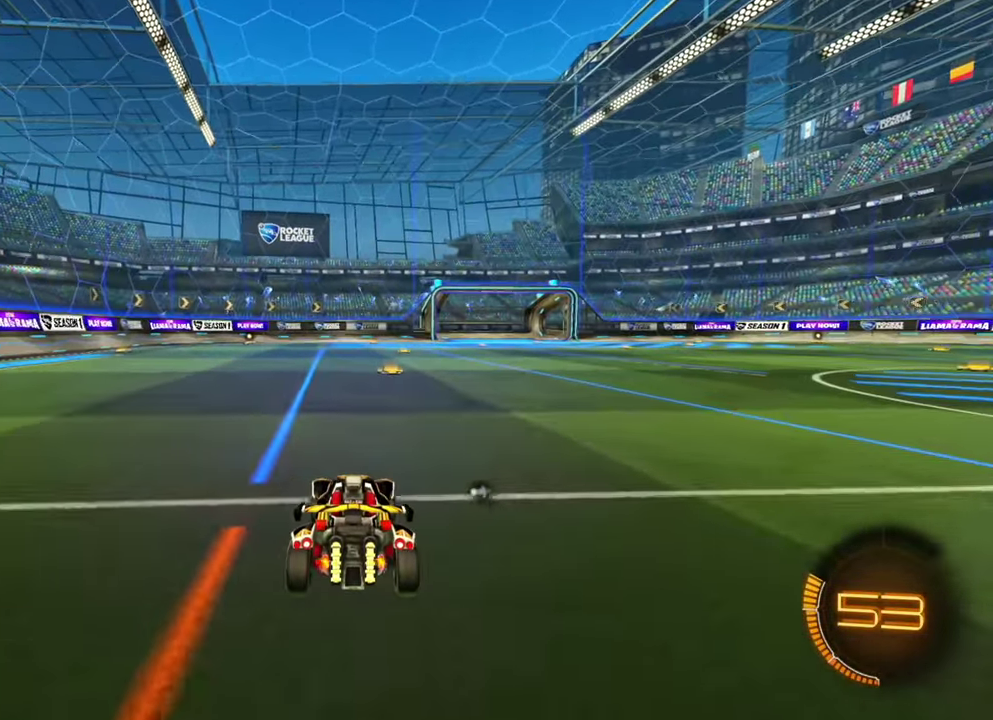
Gameplay with a controller (Xbox layout); each line is a JSON object with the inputs held at the frame after it (dt_ms = milliseconds from this image to that frame). "events" lists button and stick changes between this image and that frame as [ms after this image, input, new state], when the widget could be followed in between. Not read: A L2 L3 R1 R3 X Y.
{"dt_ms": 500, "buttons": ["R2"], "left_stick": "center"}
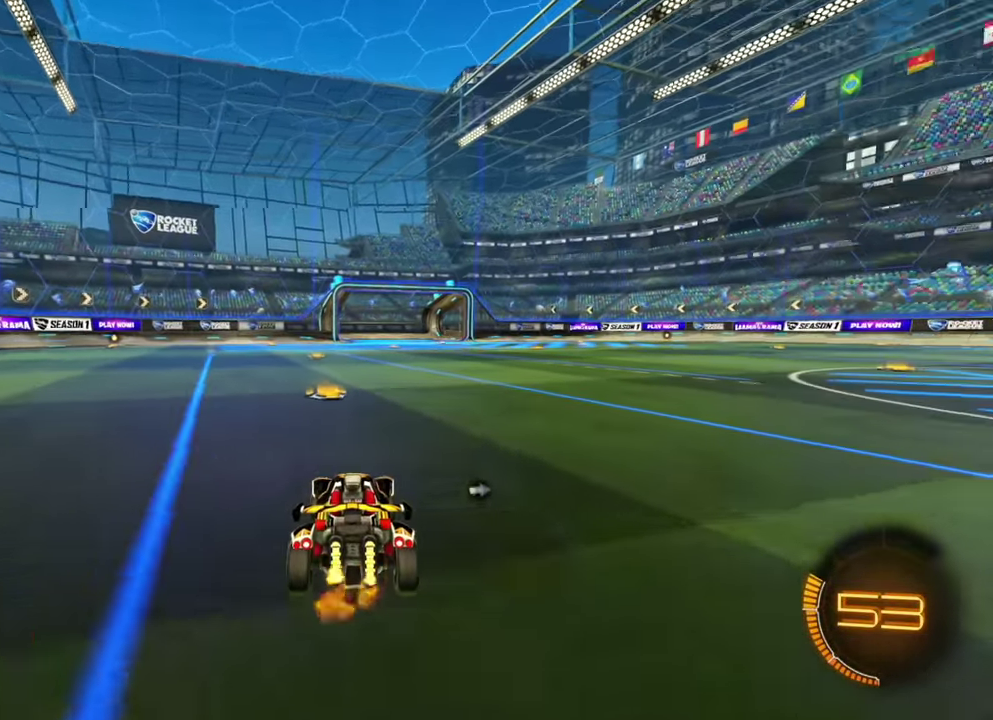
{"dt_ms": 400, "buttons": ["R2"], "left_stick": "right"}
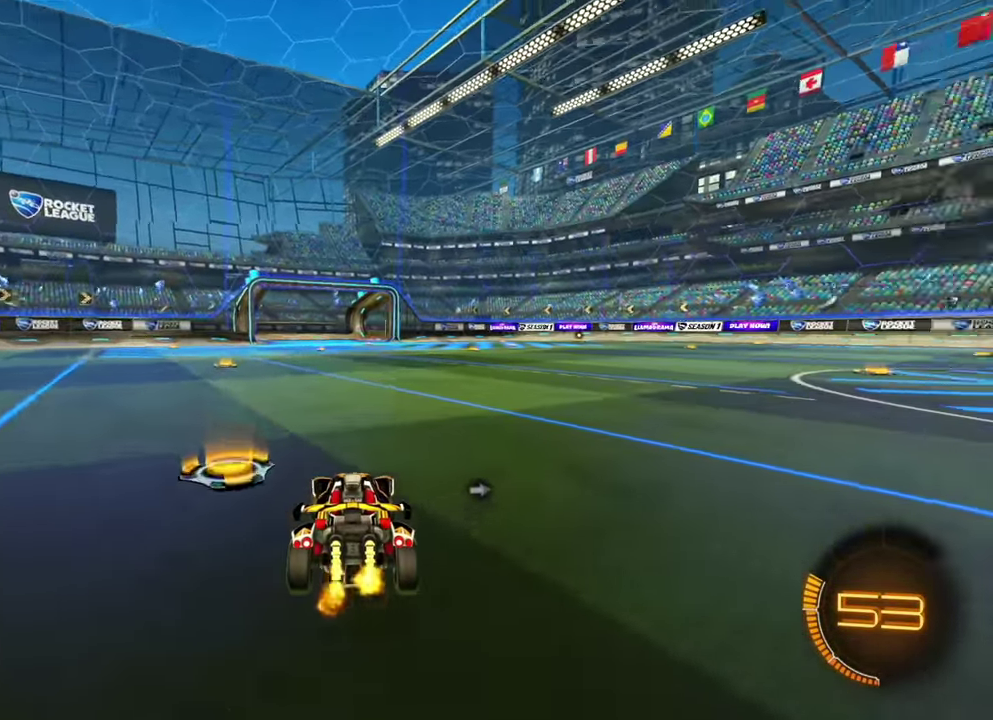
{"dt_ms": 900, "buttons": ["R2"], "left_stick": "center", "events": [[150, "left_stick", "center"], [400, "left_stick", "right"], [516, "left_stick", "center"]]}
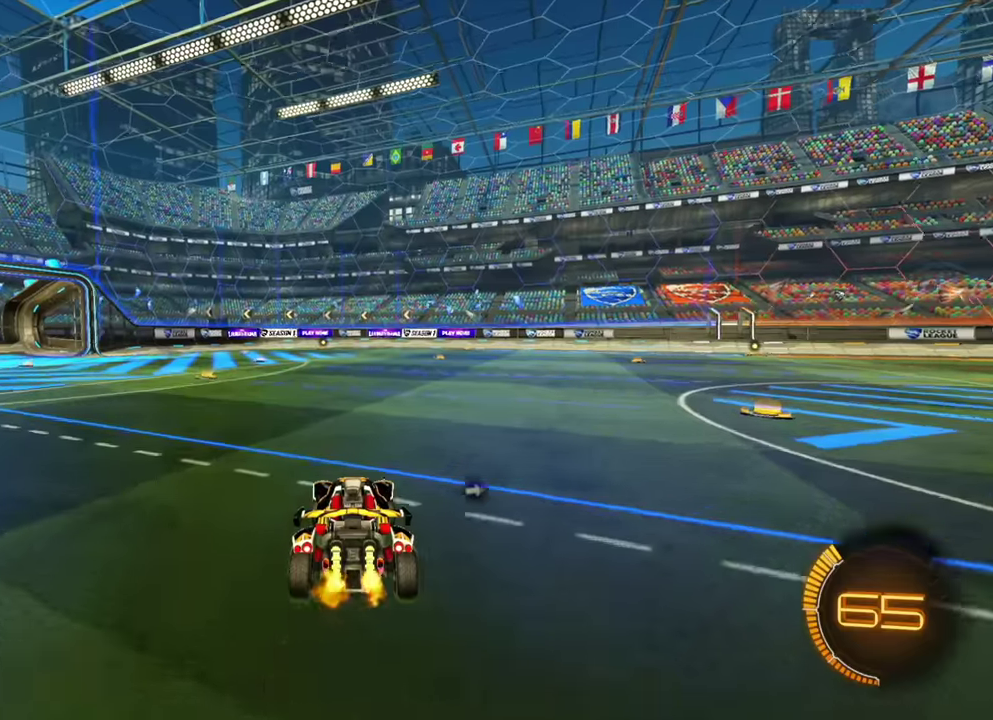
{"dt_ms": 700, "buttons": ["R2"], "left_stick": "center", "events": [[133, "left_stick", "down"], [333, "left_stick", "center"]]}
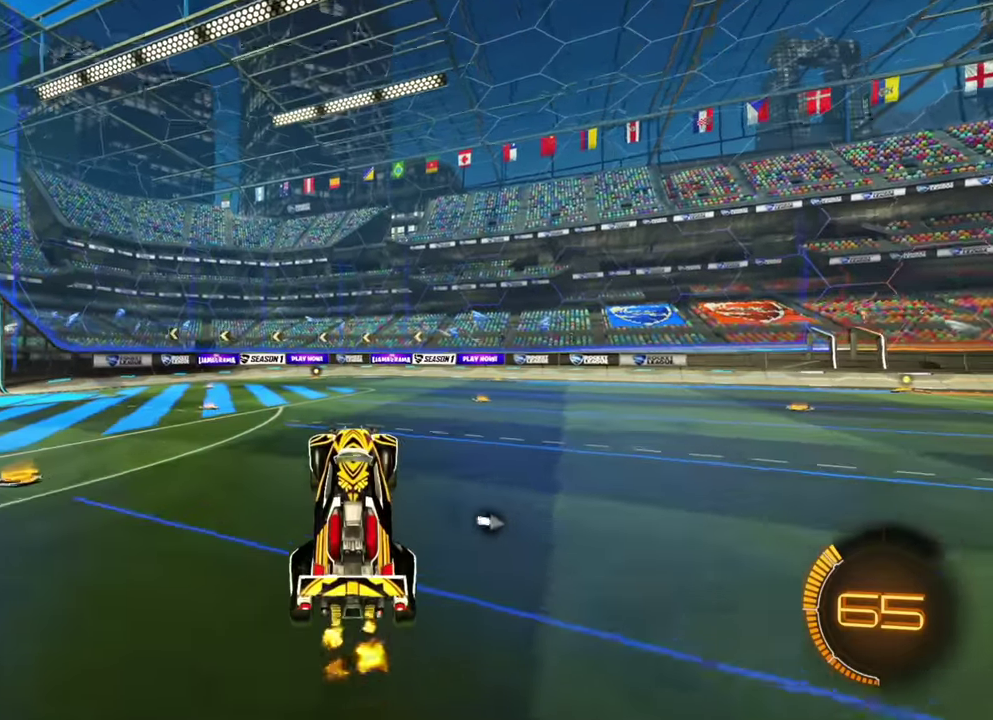
{"dt_ms": 300, "buttons": ["R2"], "left_stick": "up", "events": [[116, "left_stick", "up"]]}
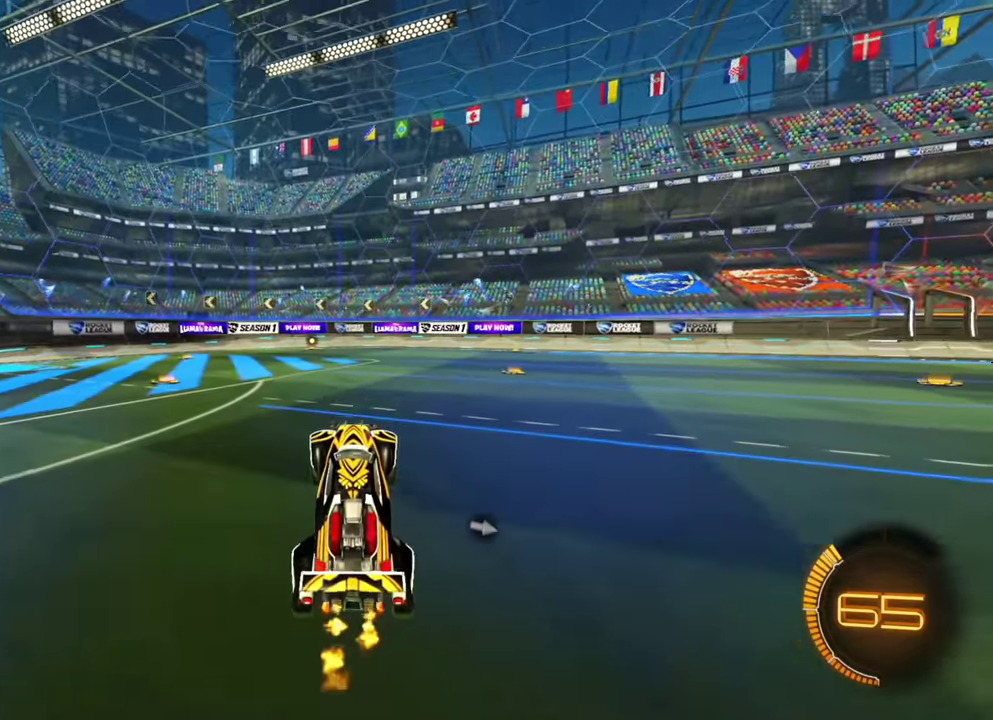
{"dt_ms": 800, "buttons": ["R2"], "left_stick": "right"}
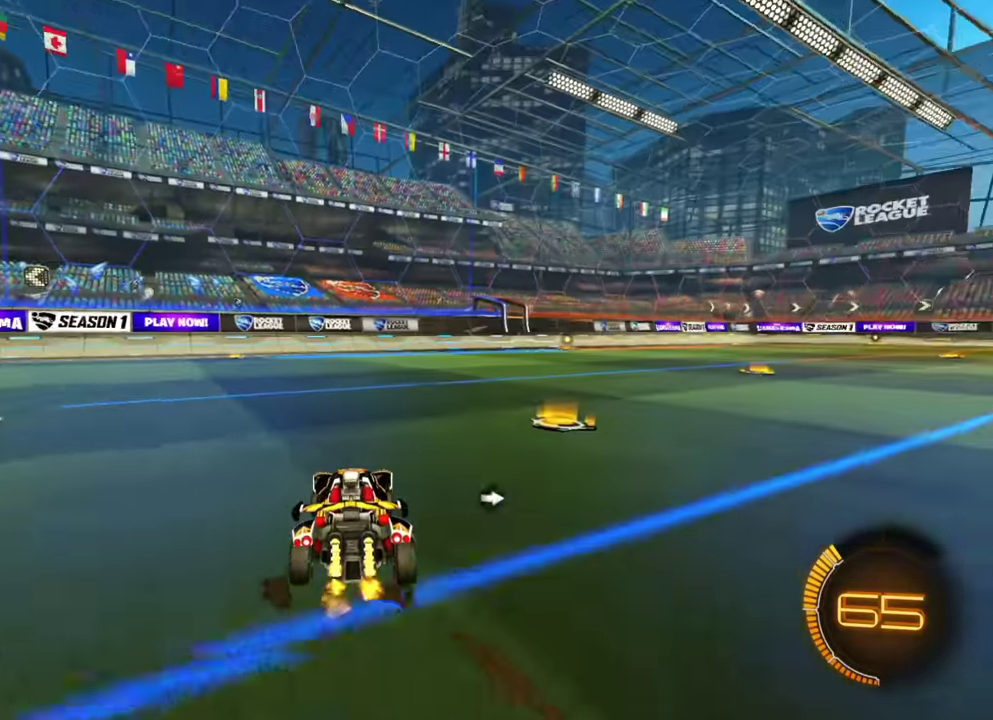
{"dt_ms": 400, "buttons": ["R2"], "left_stick": "center"}
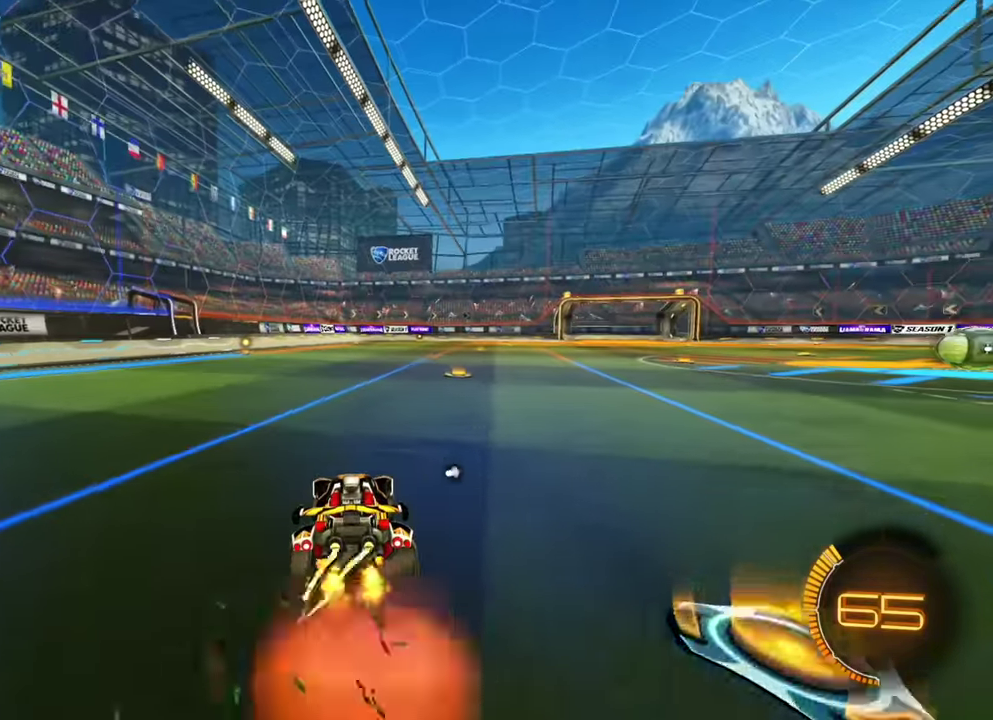
{"dt_ms": 500, "buttons": ["R2"], "left_stick": "center", "events": [[83, "left_stick", "down"], [283, "left_stick", "center"]]}
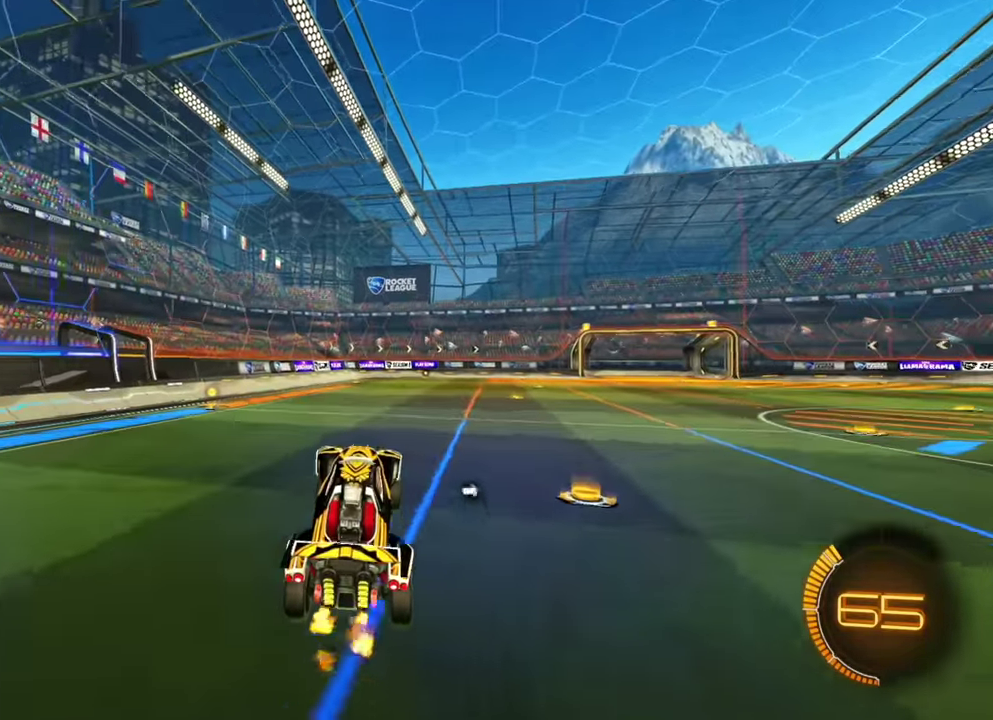
{"dt_ms": 500, "buttons": ["R2"], "left_stick": "up", "events": [[466, "left_stick", "up"]]}
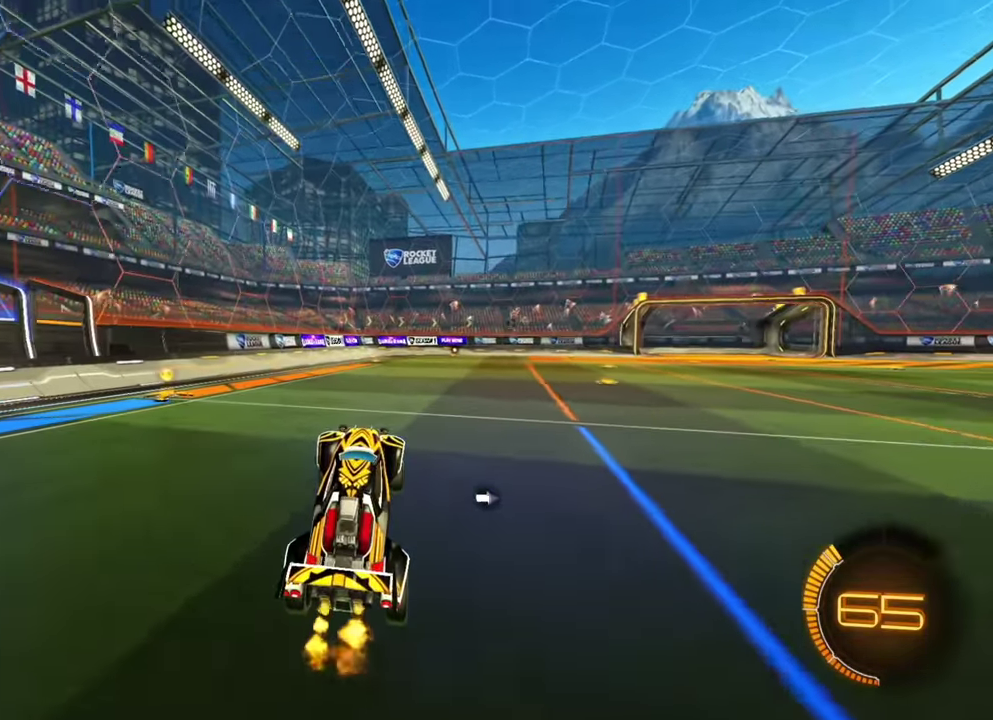
{"dt_ms": 500, "buttons": ["R2"], "left_stick": "center", "events": [[216, "left_stick", "right"], [350, "left_stick", "center"]]}
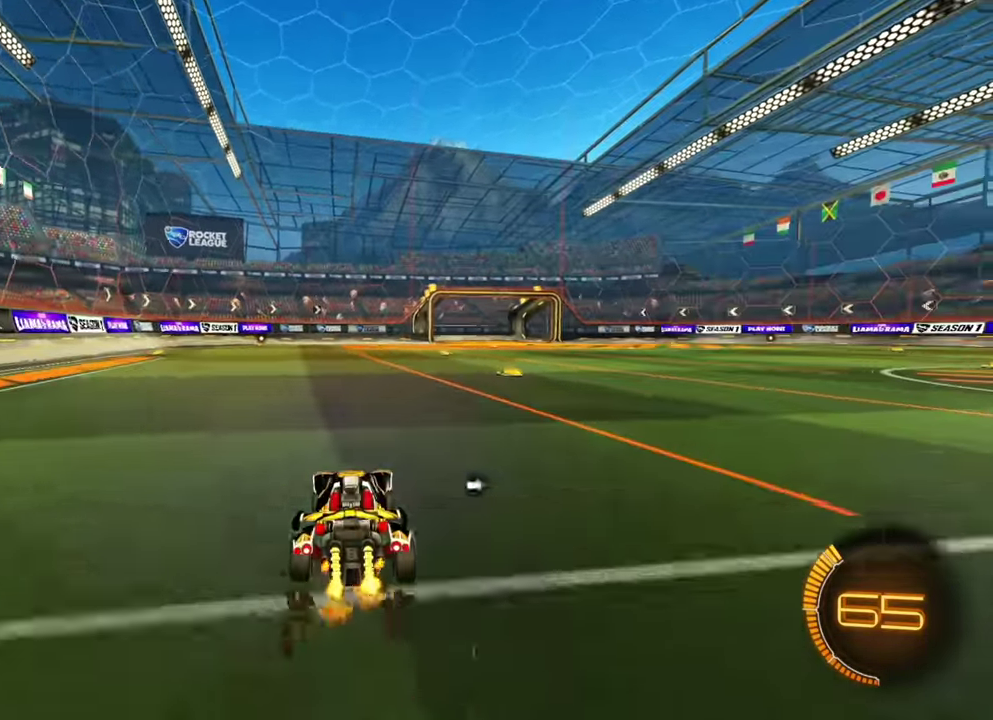
{"dt_ms": 300, "buttons": ["R2"], "left_stick": "down", "events": [[200, "left_stick", "down"]]}
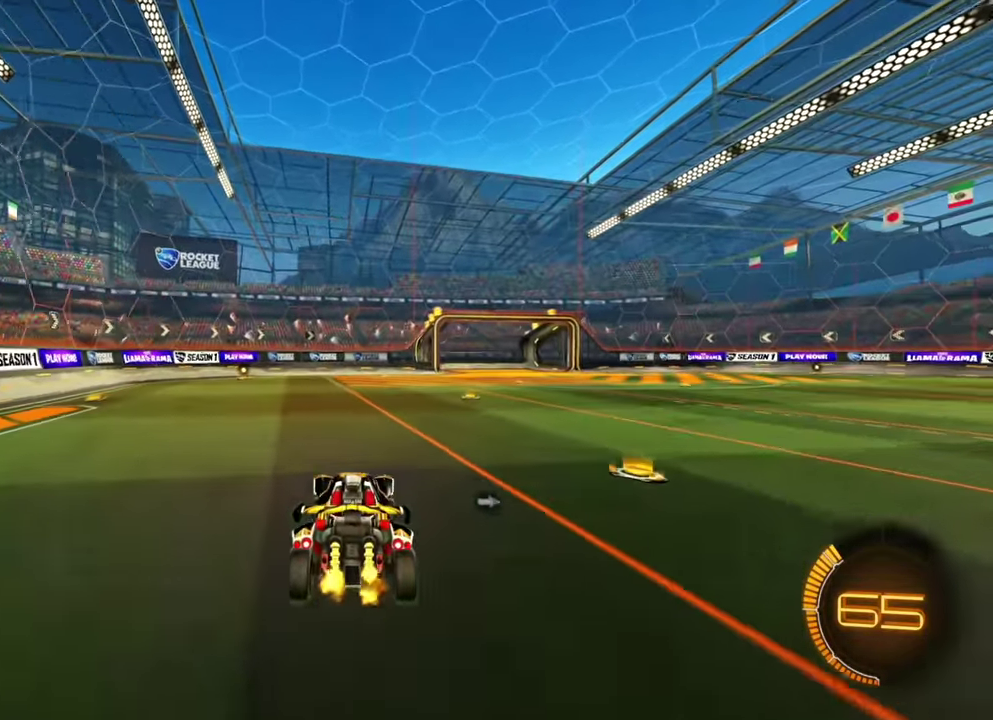
{"dt_ms": 700, "buttons": ["R2"], "left_stick": "center", "events": [[66, "left_stick", "center"]]}
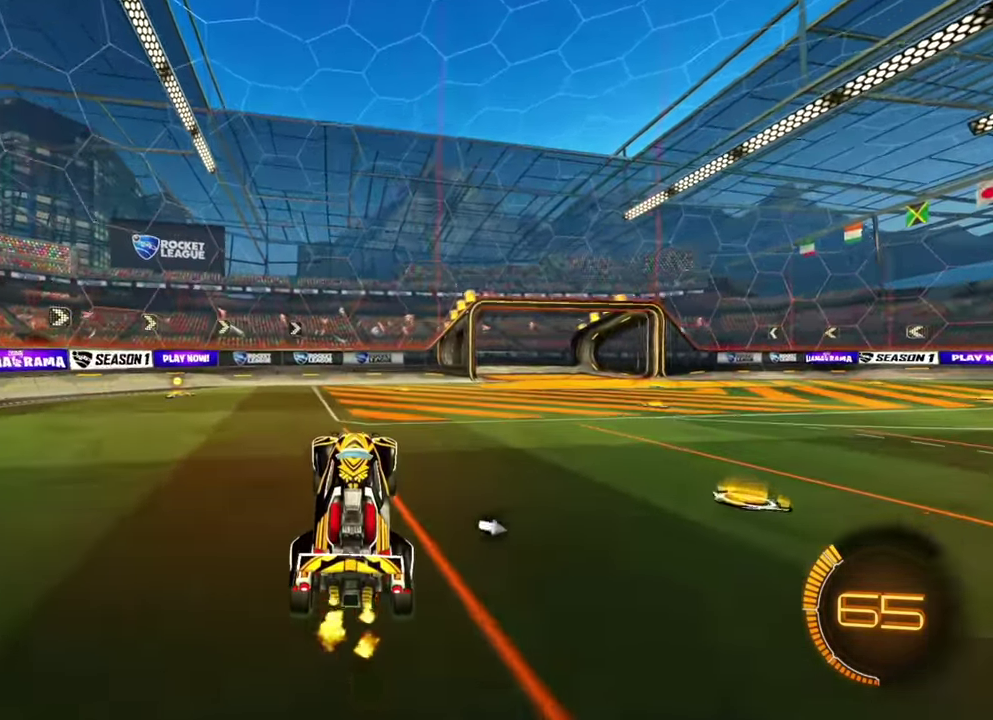
{"dt_ms": 600, "buttons": ["L1", "R2"], "left_stick": "right", "events": [[83, "left_stick", "up"], [433, "left_stick", "right"], [516, "L1", "down"]]}
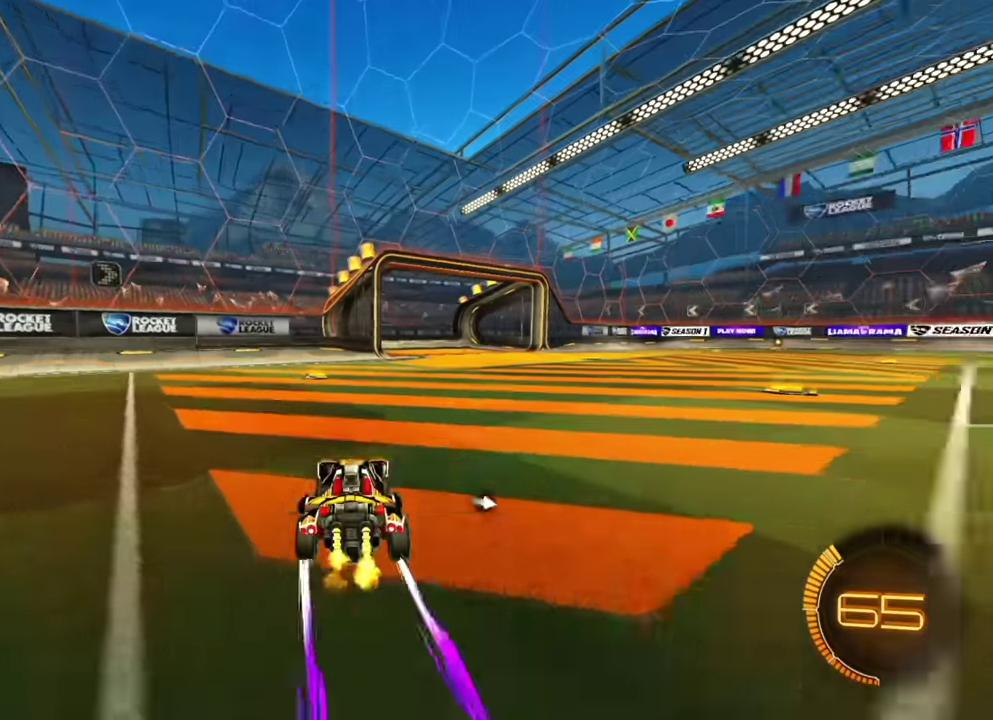
{"dt_ms": 400, "buttons": ["B", "R2"], "left_stick": "right"}
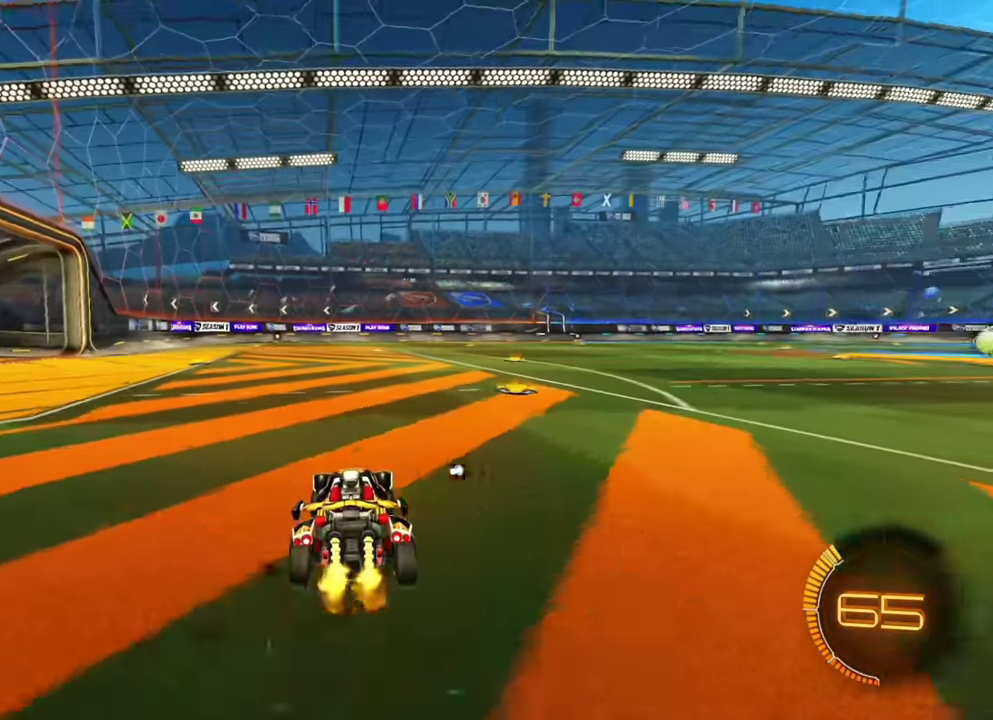
{"dt_ms": 400, "buttons": ["B", "R2"], "left_stick": "center"}
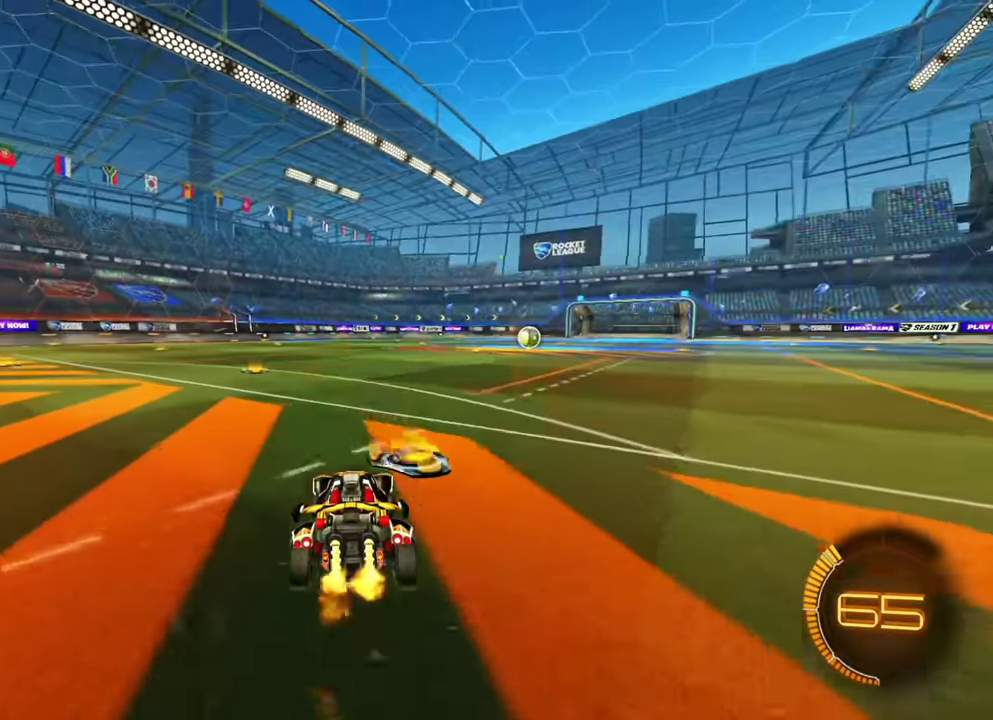
{"dt_ms": 600, "buttons": ["R2"], "left_stick": "center"}
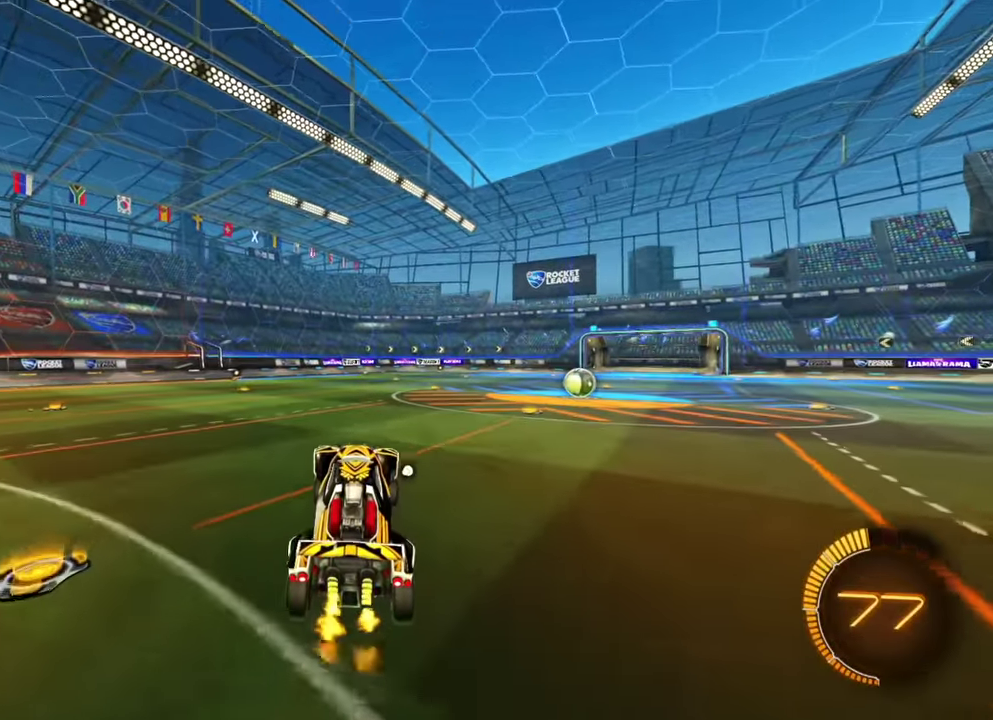
{"dt_ms": 300, "buttons": ["R2"], "left_stick": "center"}
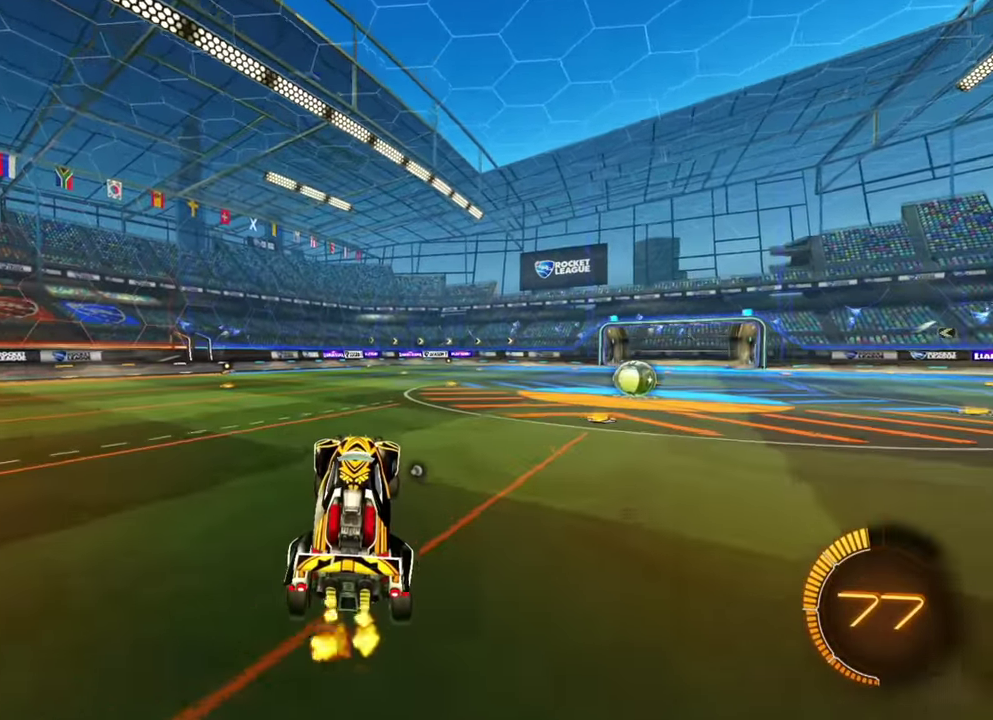
{"dt_ms": 700, "buttons": ["R2"], "left_stick": "center", "events": [[166, "left_stick", "up"], [416, "left_stick", "right"], [650, "left_stick", "center"]]}
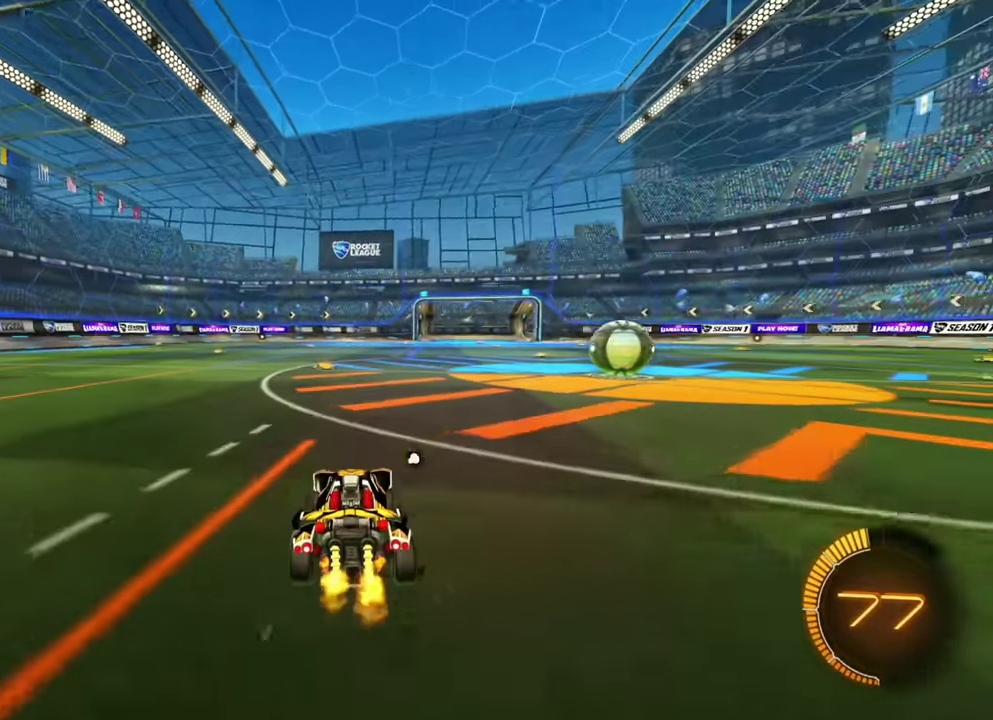
{"dt_ms": 300, "buttons": ["R2"], "left_stick": "down", "events": [[216, "left_stick", "down"]]}
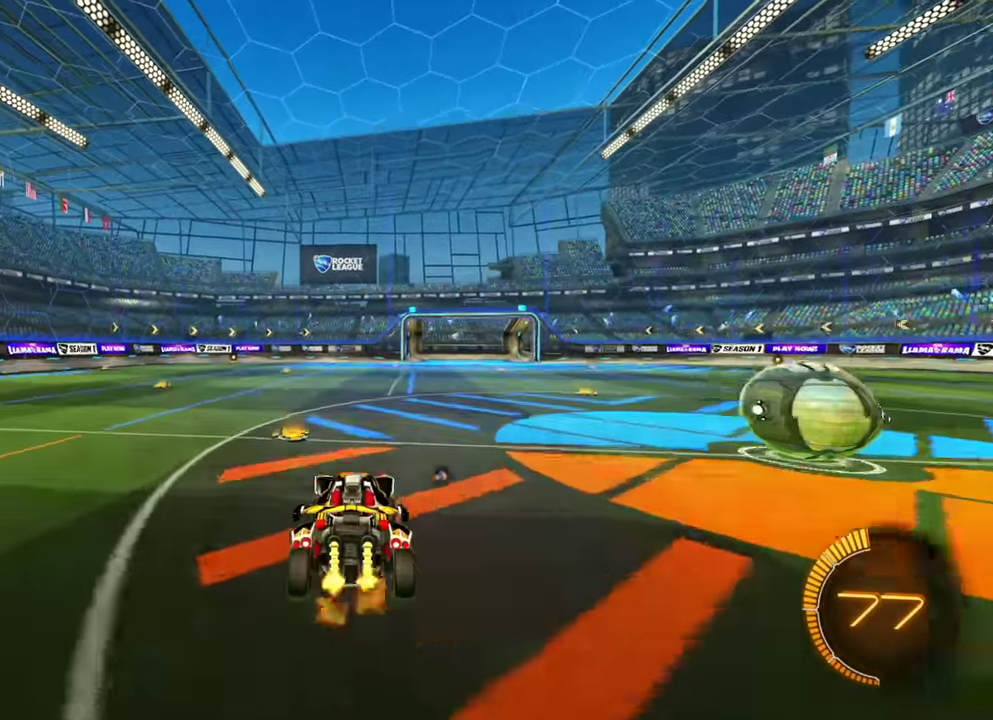
{"dt_ms": 900, "buttons": ["R2"], "left_stick": "up", "events": [[116, "left_stick", "center"], [483, "left_stick", "up"]]}
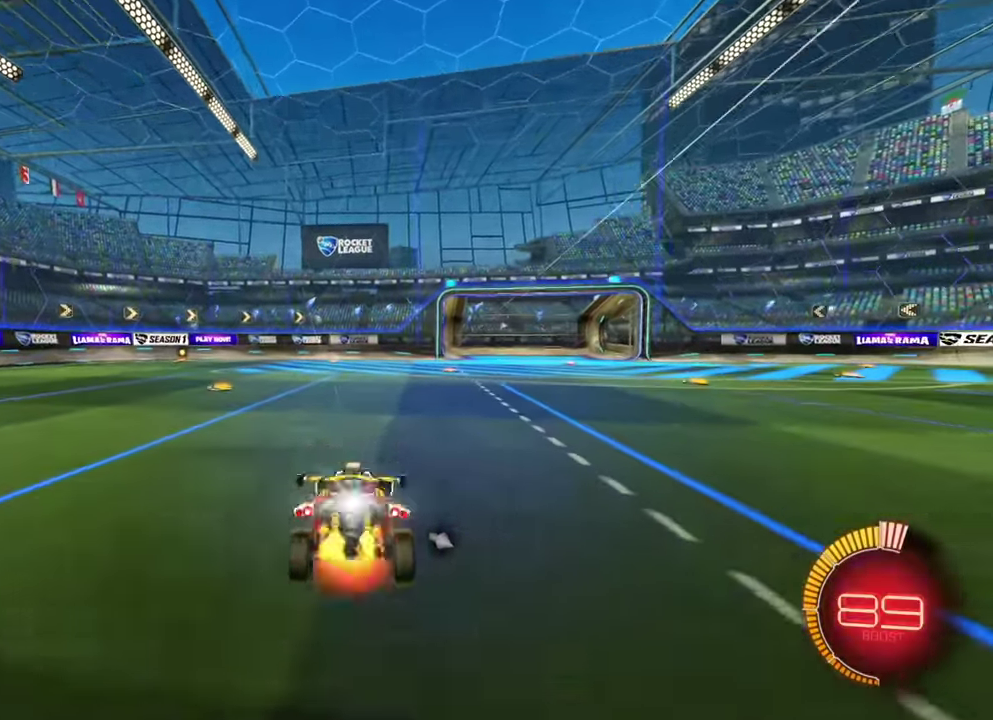
{"dt_ms": 300, "buttons": ["R2"], "left_stick": "up", "events": [[83, "left_stick", "up-right"], [233, "left_stick", "up"]]}
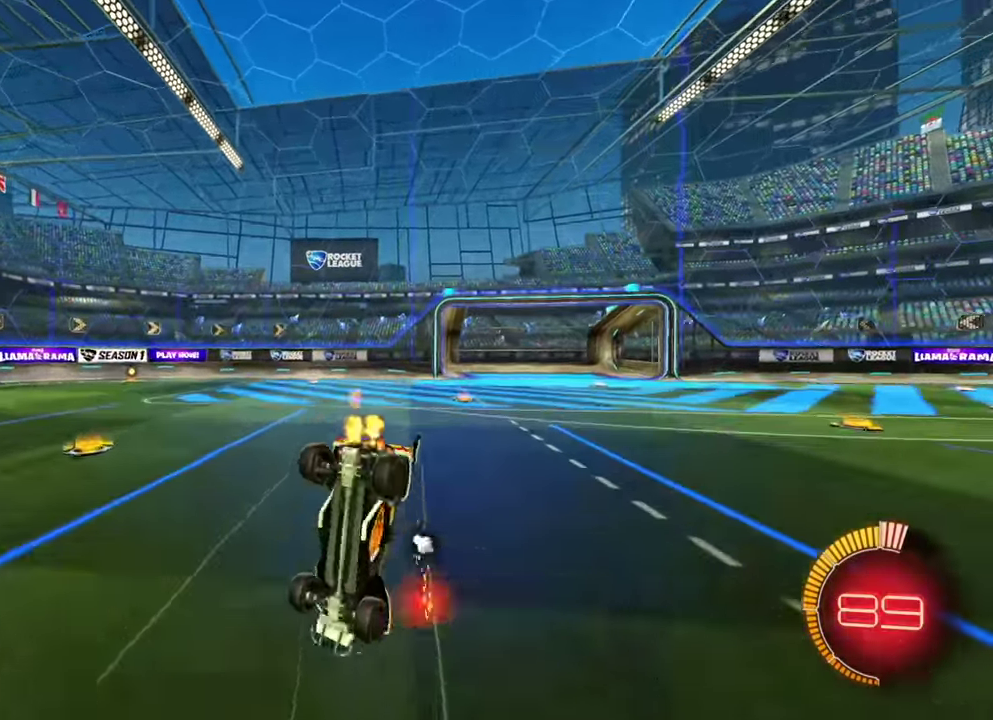
{"dt_ms": 500, "buttons": ["B", "R2"], "left_stick": "up", "events": [[50, "left_stick", "center"], [183, "L1", "down"], [200, "left_stick", "up-right"], [450, "left_stick", "up"], [483, "L1", "up"], [500, "B", "down"]]}
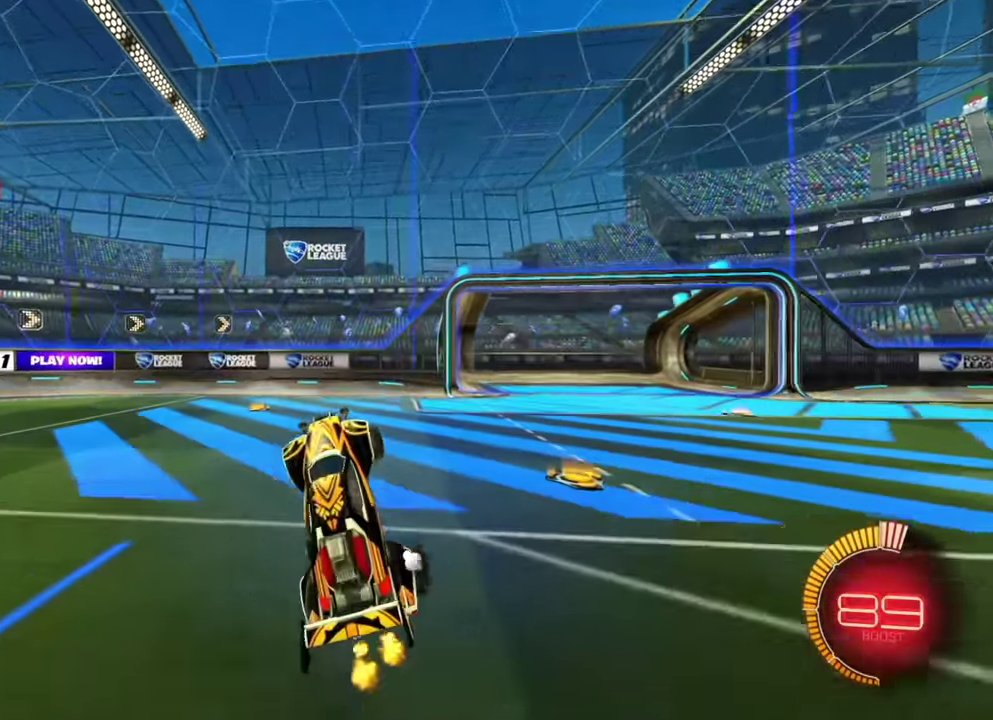
{"dt_ms": 500, "buttons": ["B", "L1", "R2"], "left_stick": "right"}